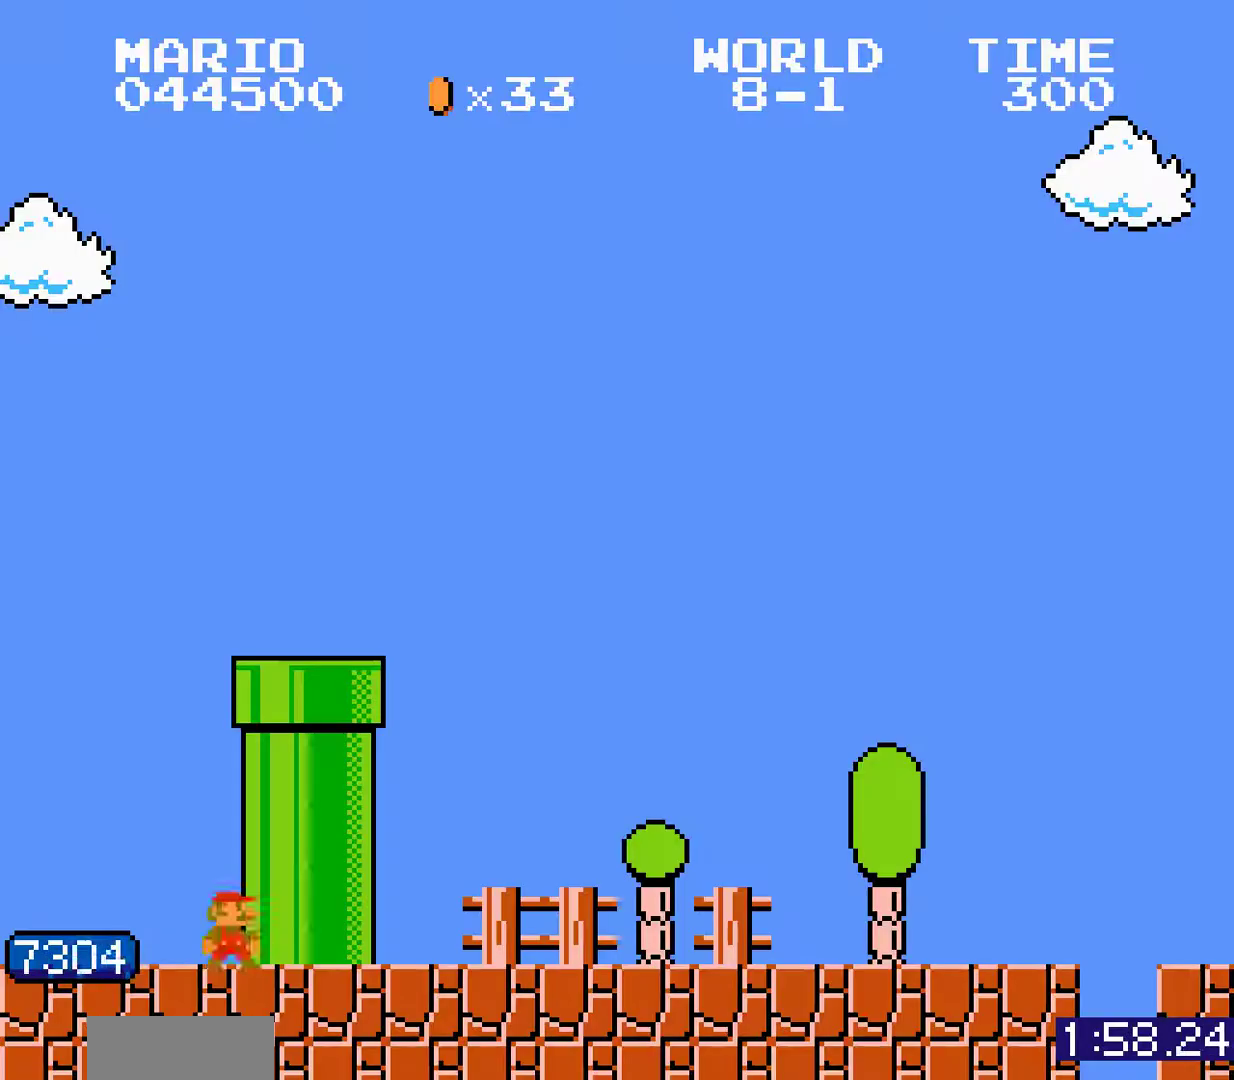
Gameplay with a controller (Nintendo layout); each line is a JSON object with the inputs held at the frame after it. "events" lists button and stick changes between this image and that frame as [ms after this image, input, new state], when the widget could be followed in between. Not read: L3 R3 SELECT START.
{"buttons": ["A", "B", "DPAD_RIGHT"]}
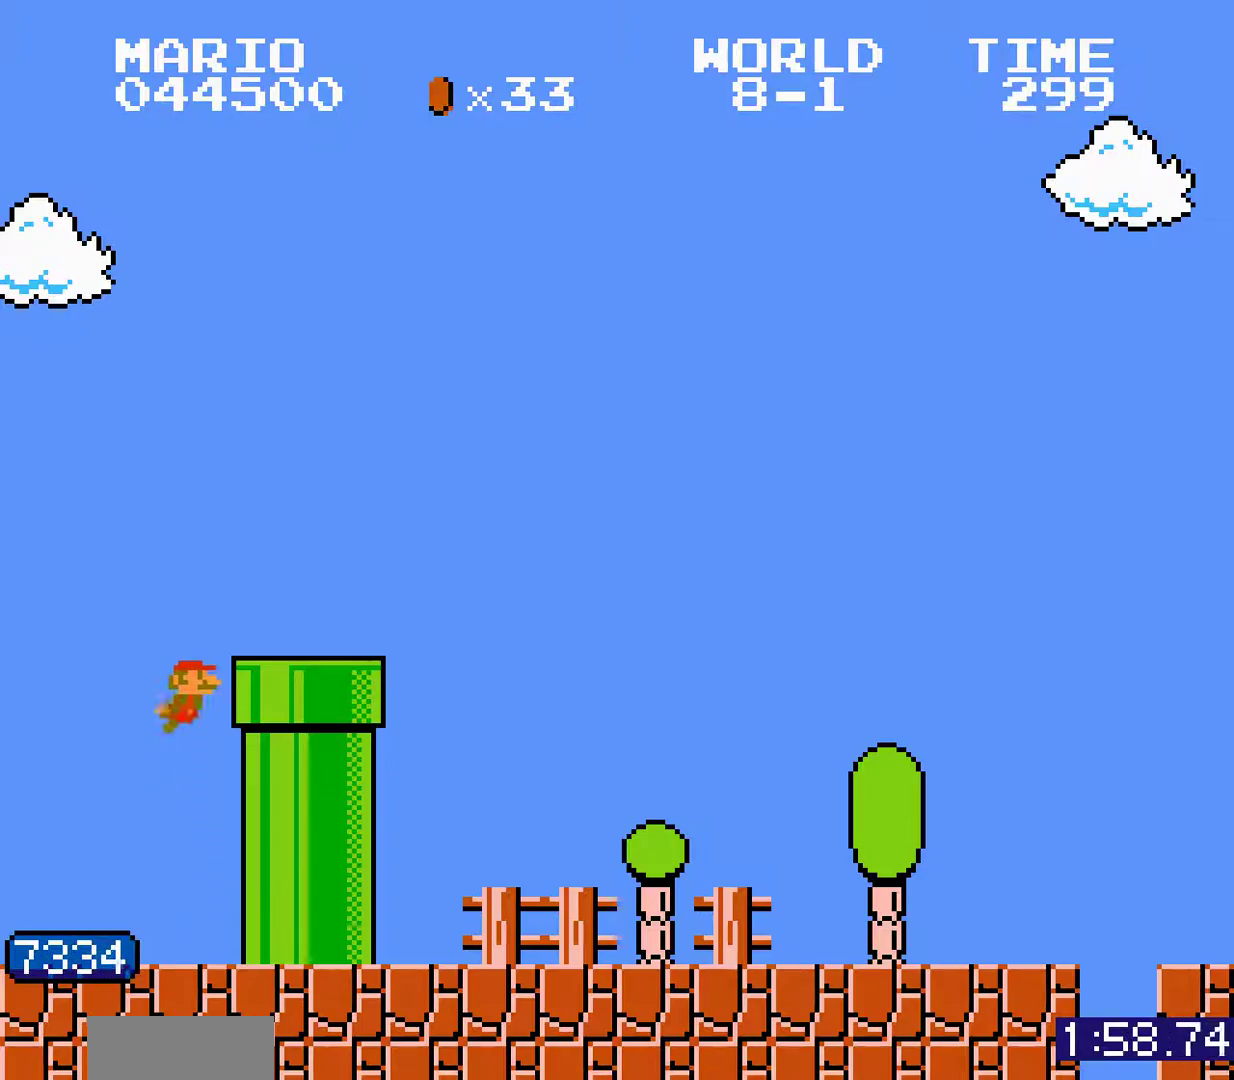
{"buttons": ["B", "DPAD_RIGHT"], "events": [[467, "A", "up"]]}
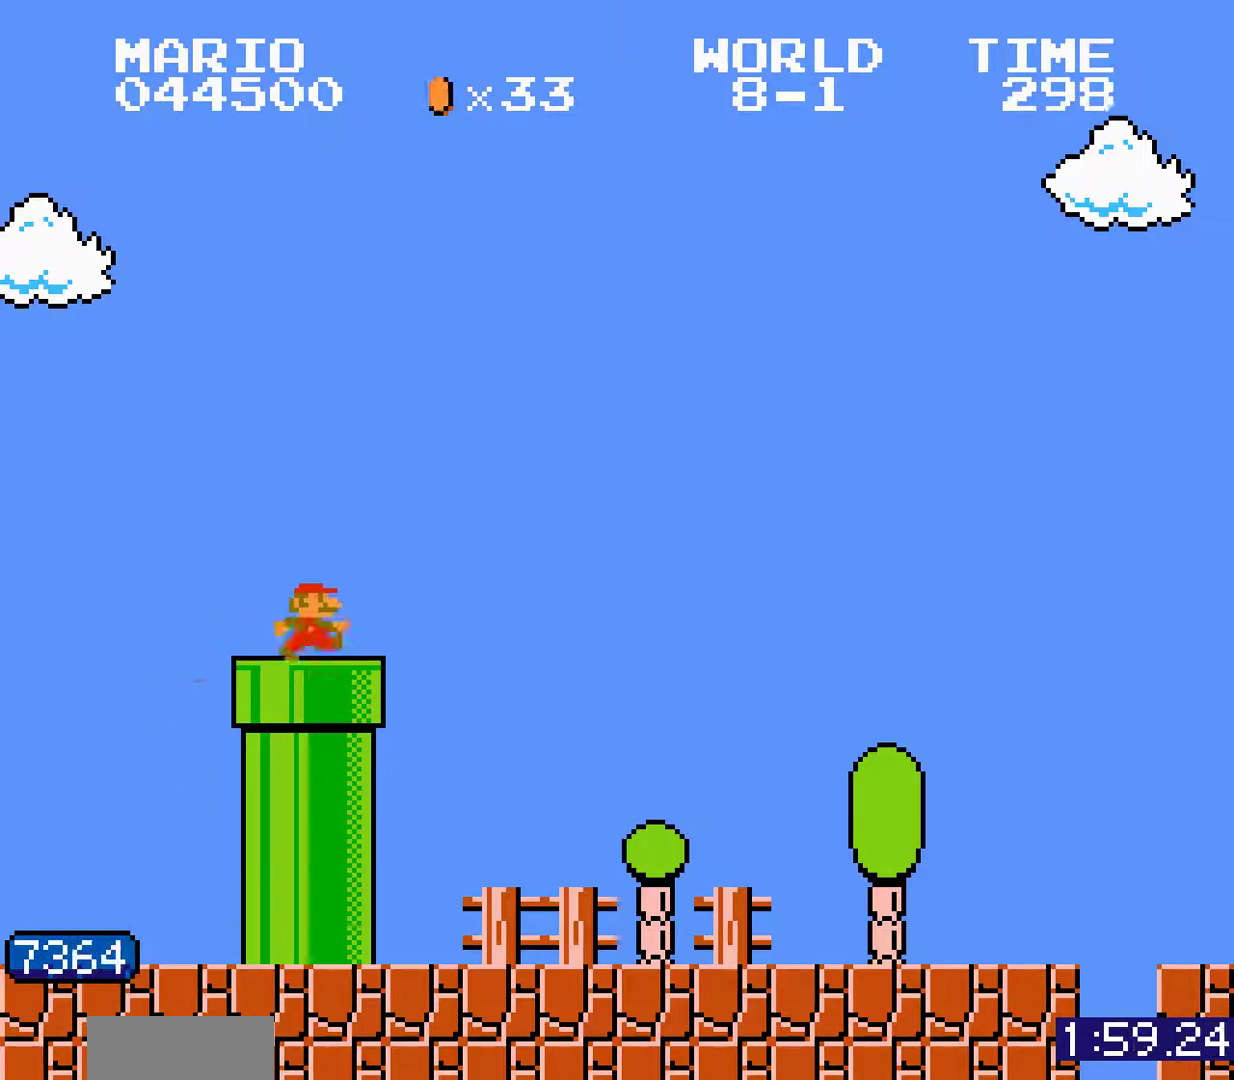
{"buttons": ["B", "DPAD_RIGHT"]}
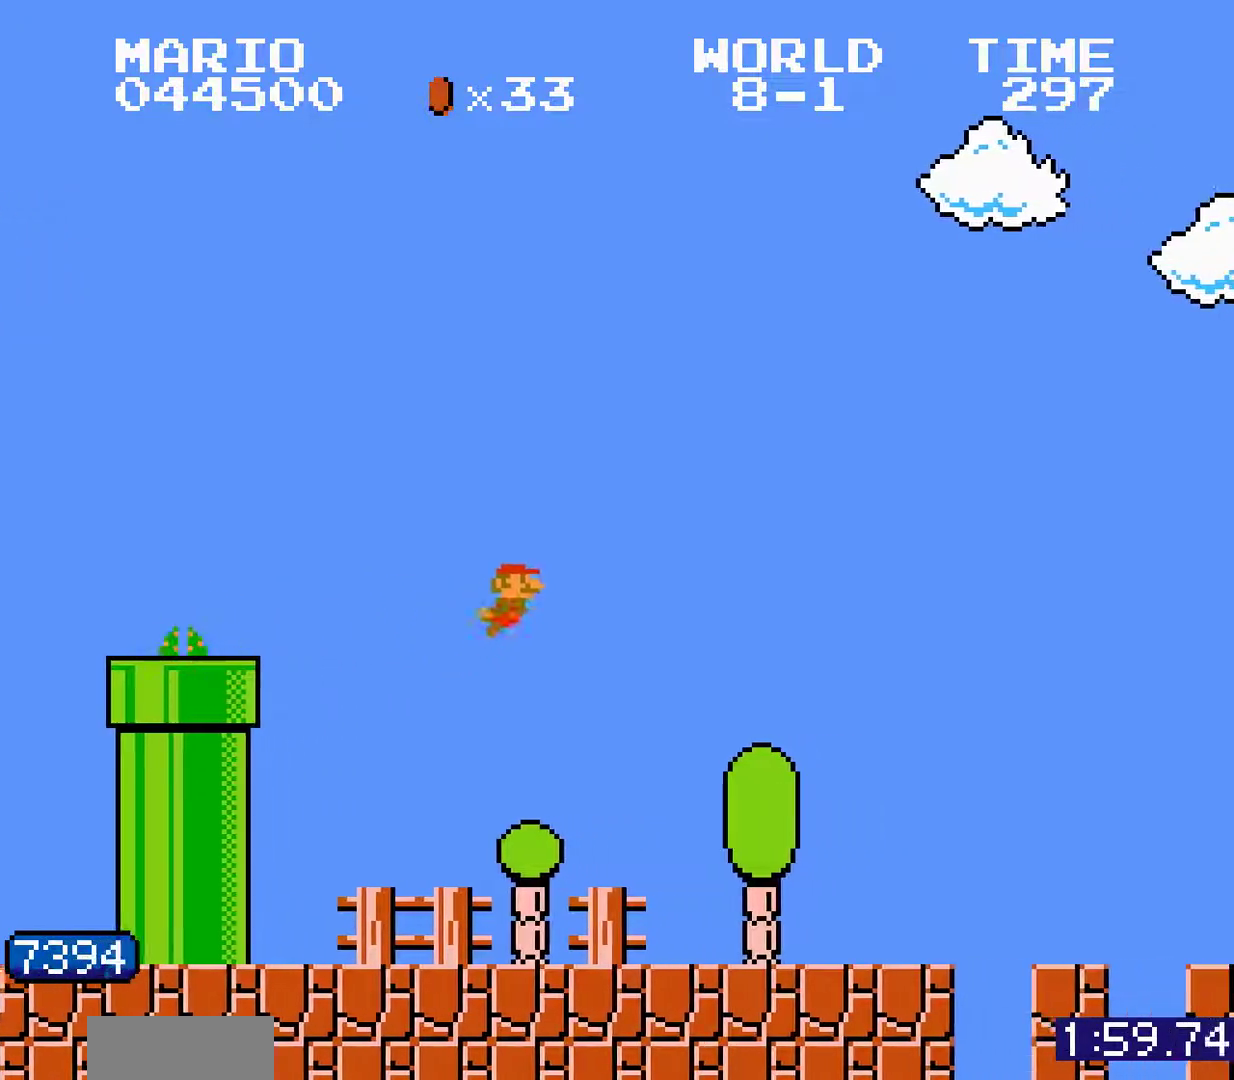
{"buttons": ["B", "DPAD_RIGHT"], "events": [[383, "A", "down"], [400, "A", "up"]]}
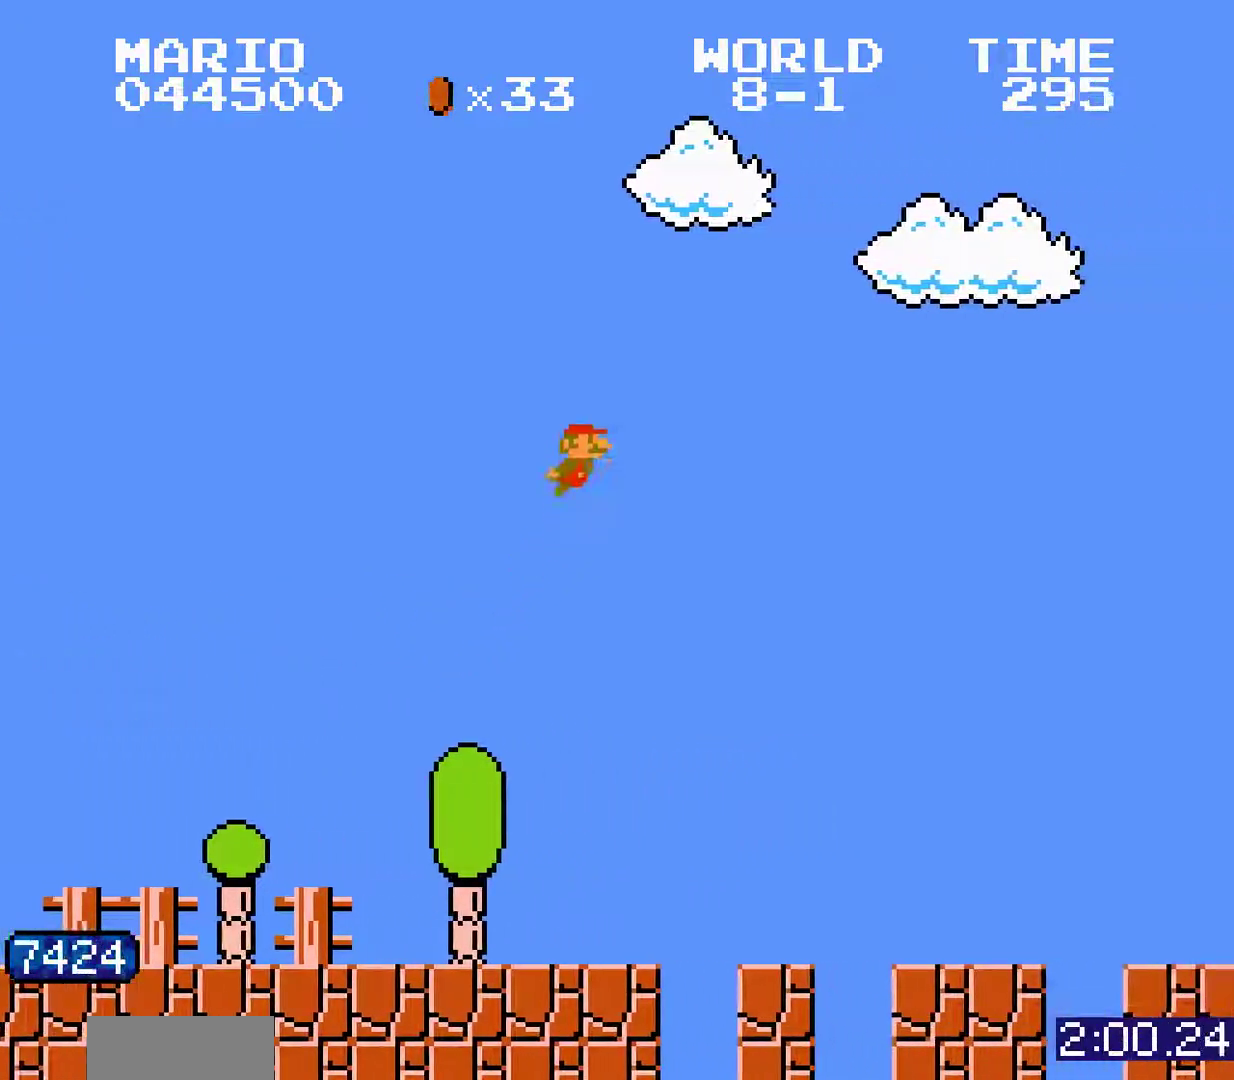
{"buttons": ["B", "DPAD_RIGHT"], "events": [[133, "A", "down"], [150, "A", "up"], [300, "A", "down"], [317, "A", "up"]]}